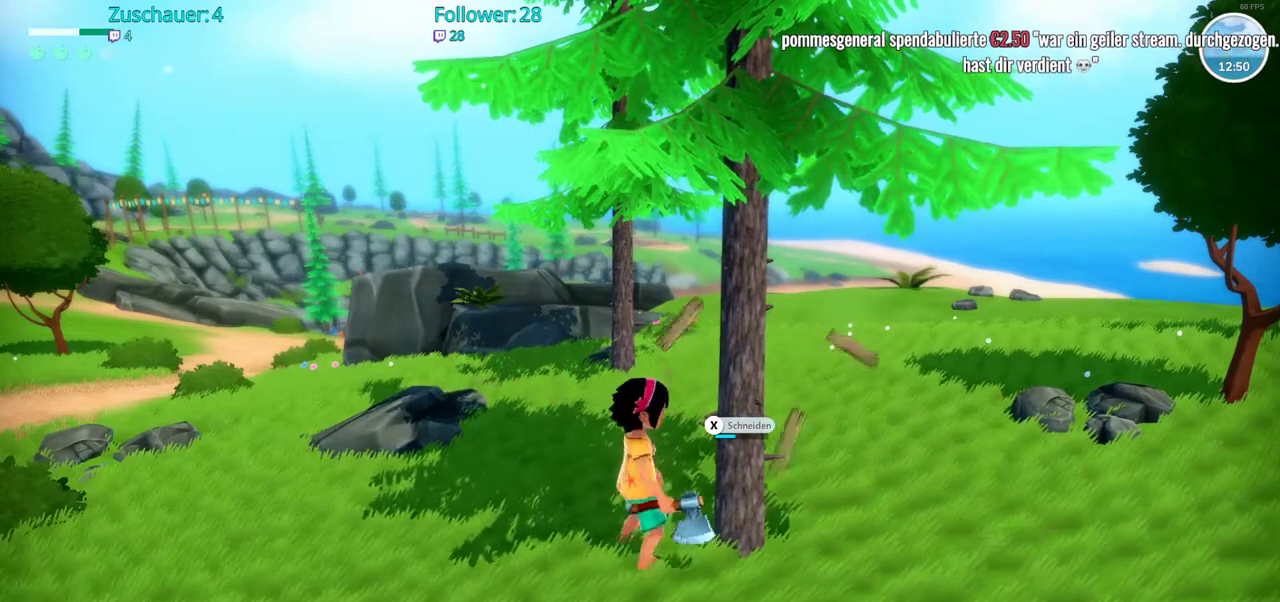
Gameplay with a controller (Xbox layout); each line is a JSON object with the inputs held at the frame after it. "events" lists button and stick changes between this image and that frame as [ms after this image, input, new state], when the widget could be followed in between. Not read: L3 R3.
{"buttons": [], "left_stick": "center", "right_stick": "center", "events": [[17, "X", "up"]]}
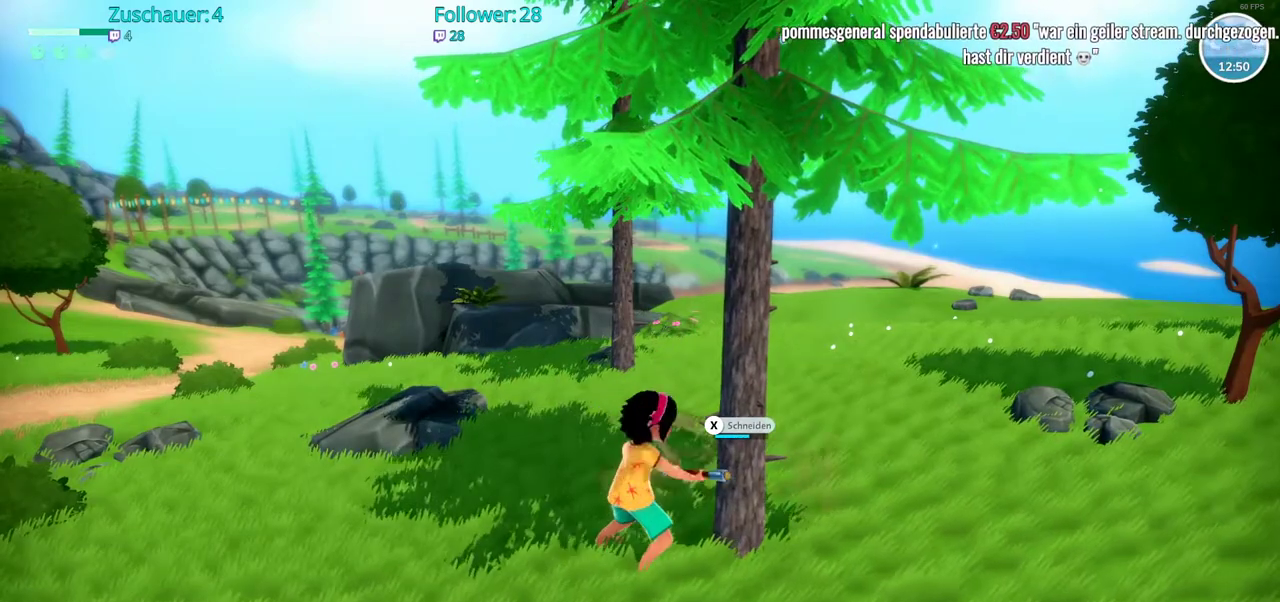
{"buttons": [], "left_stick": "center", "right_stick": "center", "events": []}
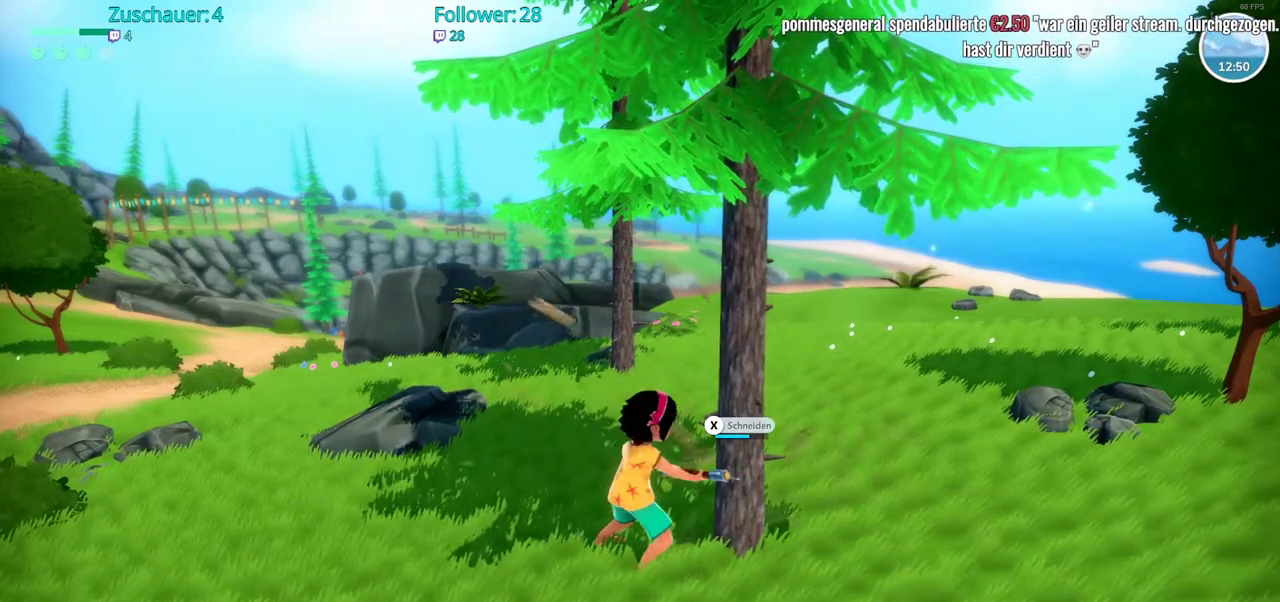
{"buttons": [], "left_stick": "center", "right_stick": "center", "events": []}
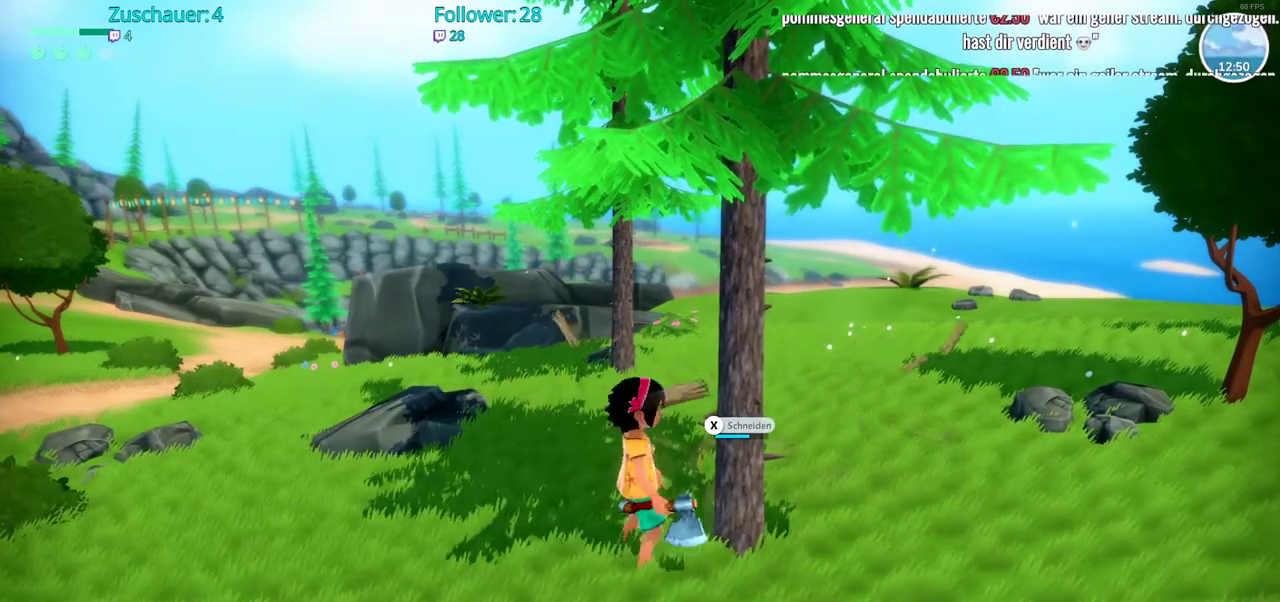
{"buttons": ["X"], "left_stick": "center", "right_stick": "center", "events": [[433, "X", "down"]]}
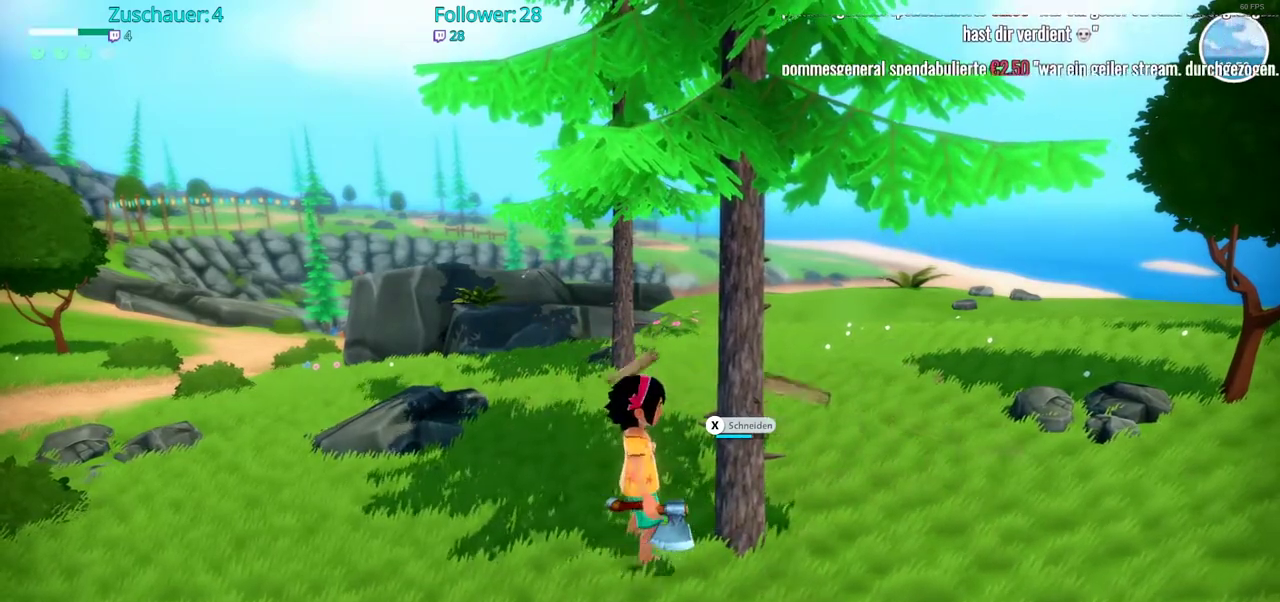
{"buttons": [], "left_stick": "center", "right_stick": "center", "events": [[50, "X", "up"]]}
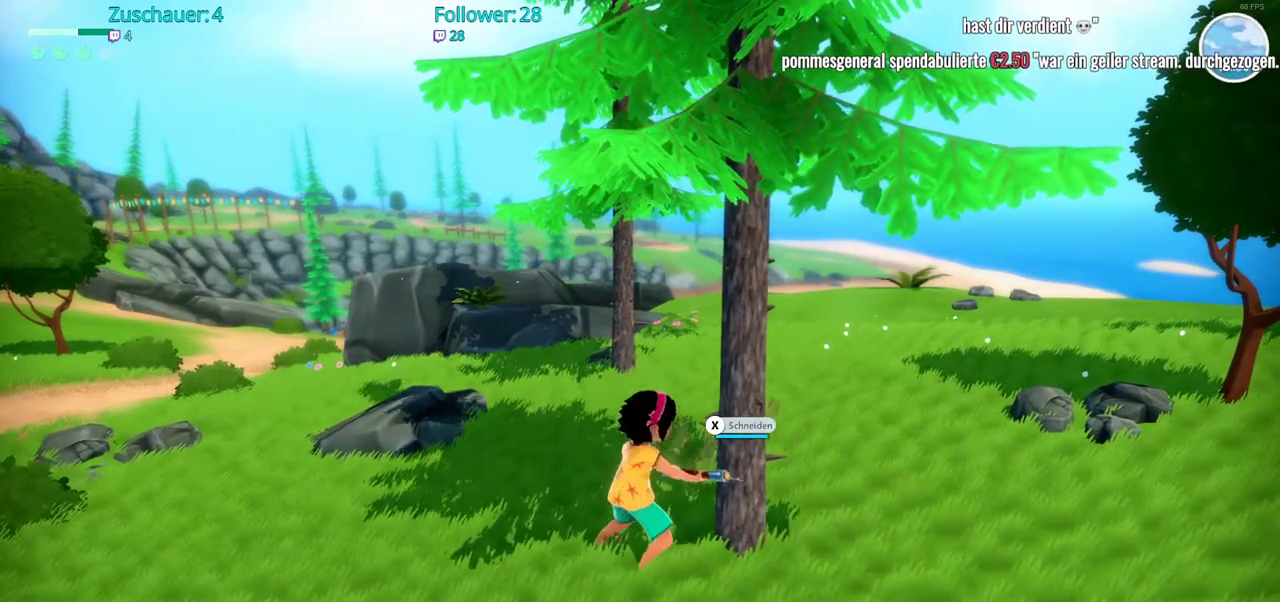
{"buttons": [], "left_stick": "center", "right_stick": "center", "events": []}
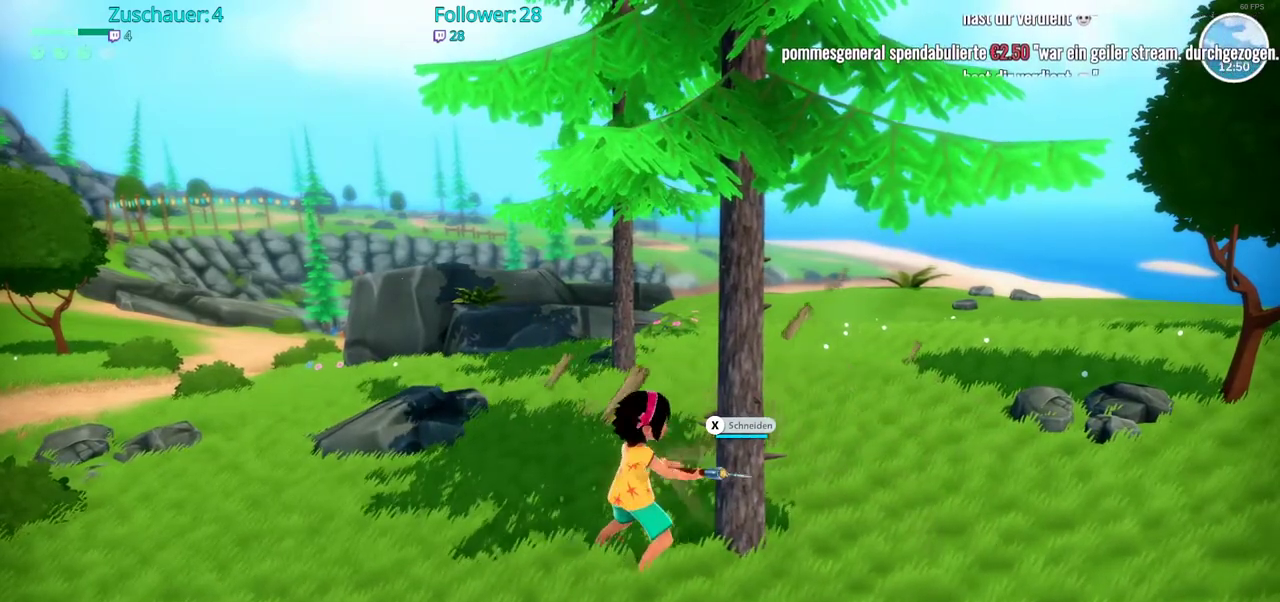
{"buttons": [], "left_stick": "center", "right_stick": "center", "events": []}
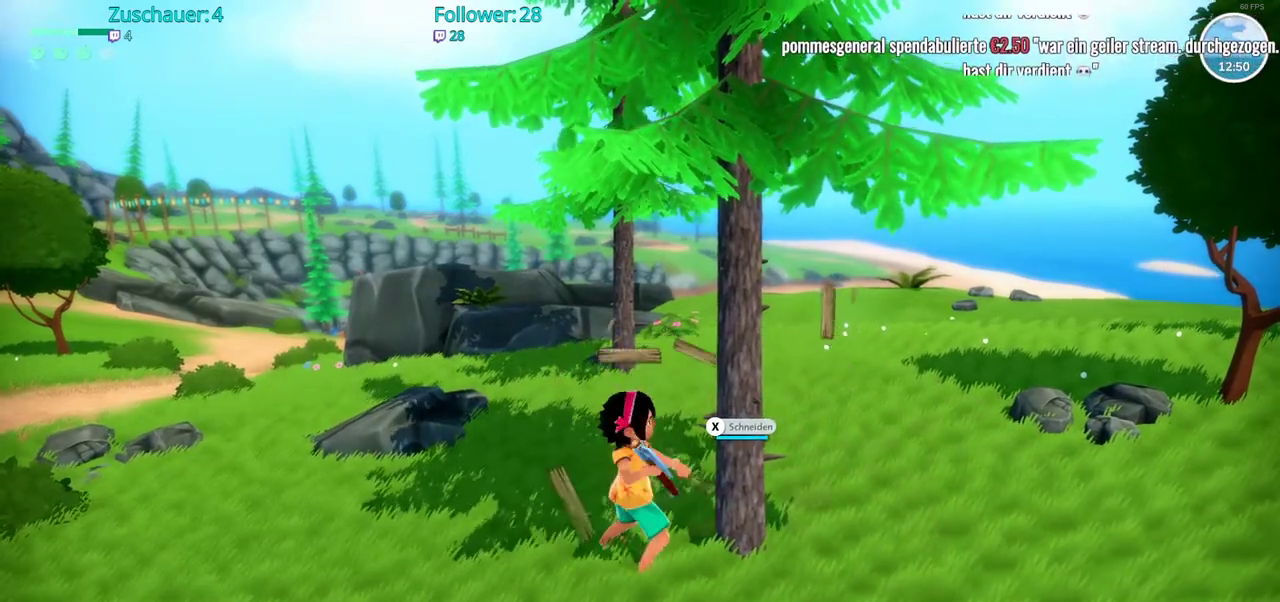
{"buttons": [], "left_stick": "center", "right_stick": "down-right", "events": [[250, "right_stick", "down-right"]]}
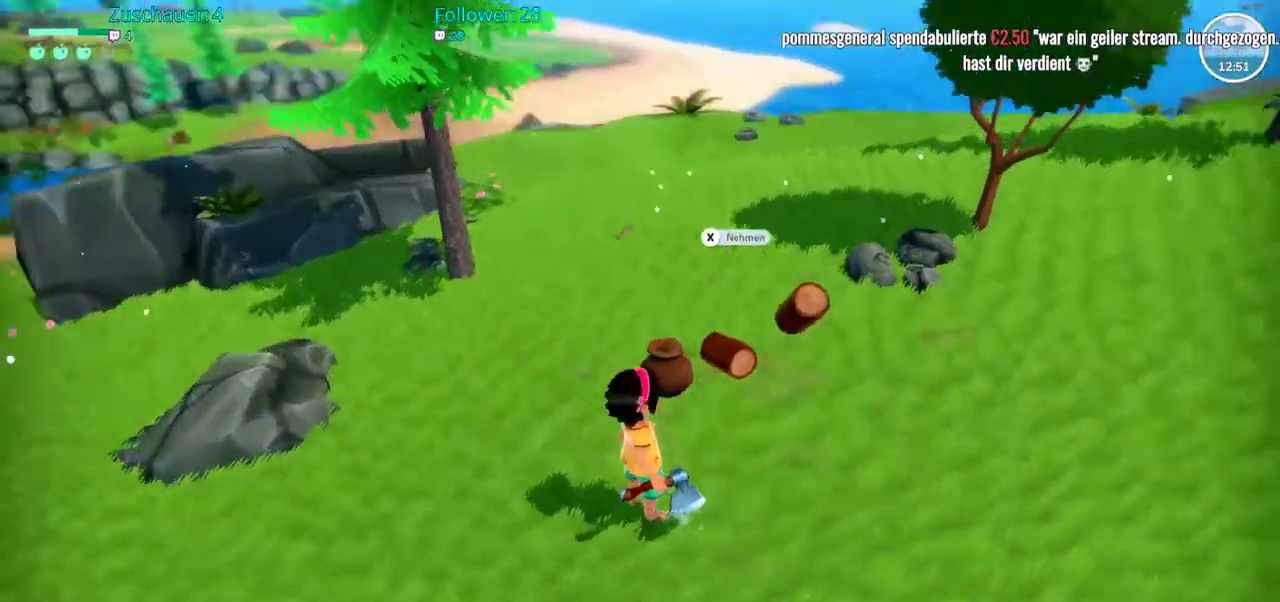
{"buttons": [], "left_stick": "center", "right_stick": "center", "events": [[33, "right_stick", "center"], [283, "A", "down"], [400, "A", "up"]]}
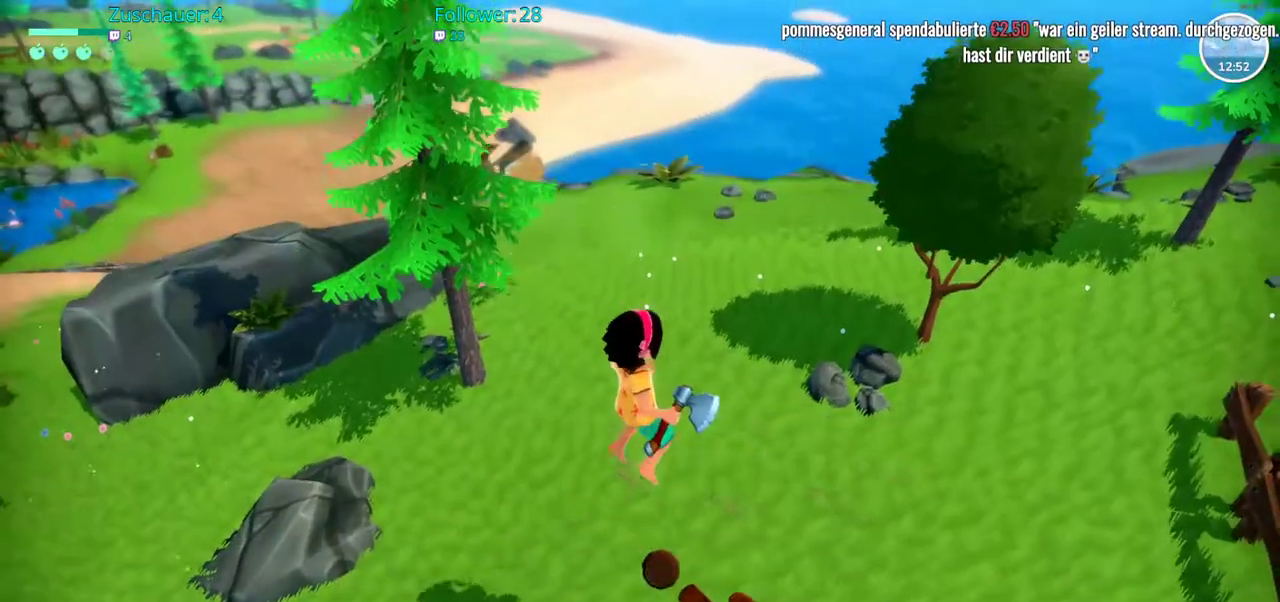
{"buttons": [], "left_stick": "center", "right_stick": "center", "events": []}
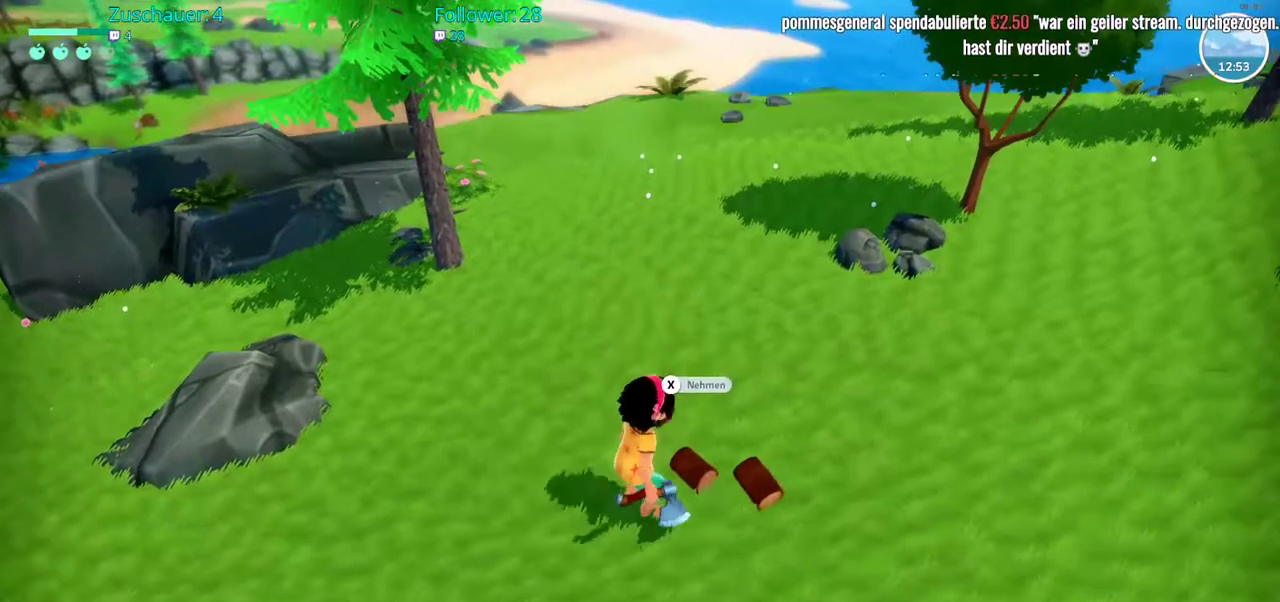
{"buttons": [], "left_stick": "center", "right_stick": "center", "events": [[50, "left_stick", "up"], [133, "X", "down"], [250, "X", "up"], [250, "left_stick", "center"], [300, "X", "down"], [450, "X", "up"]]}
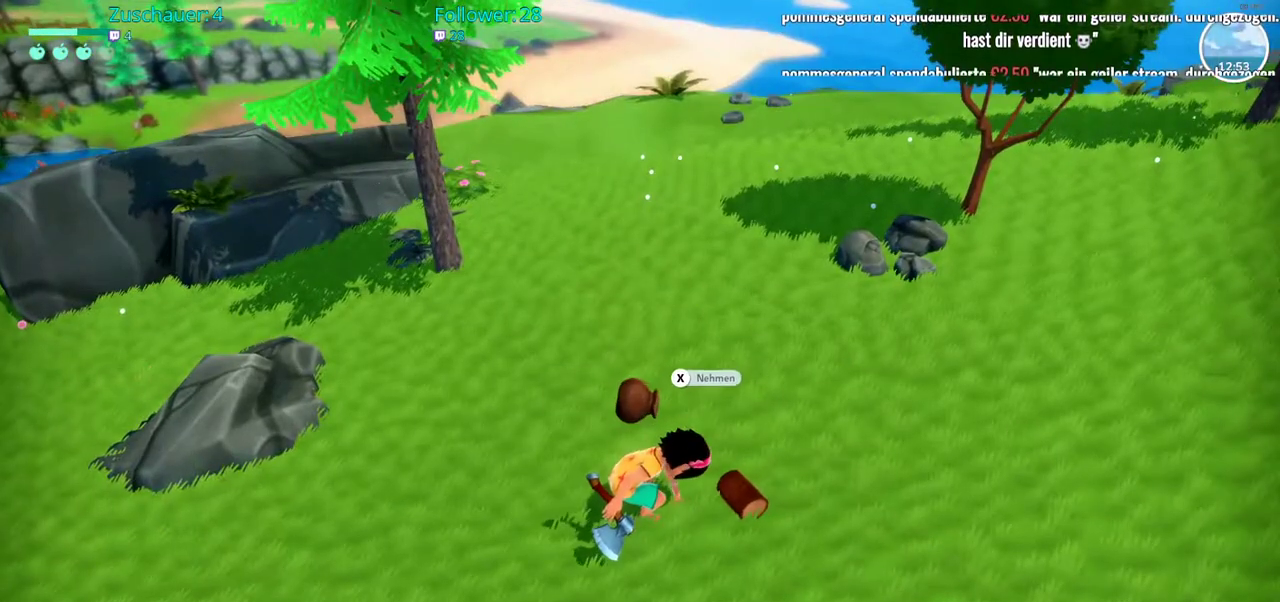
{"buttons": ["X"], "left_stick": "up", "right_stick": "center", "events": [[317, "left_stick", "up"], [500, "X", "down"]]}
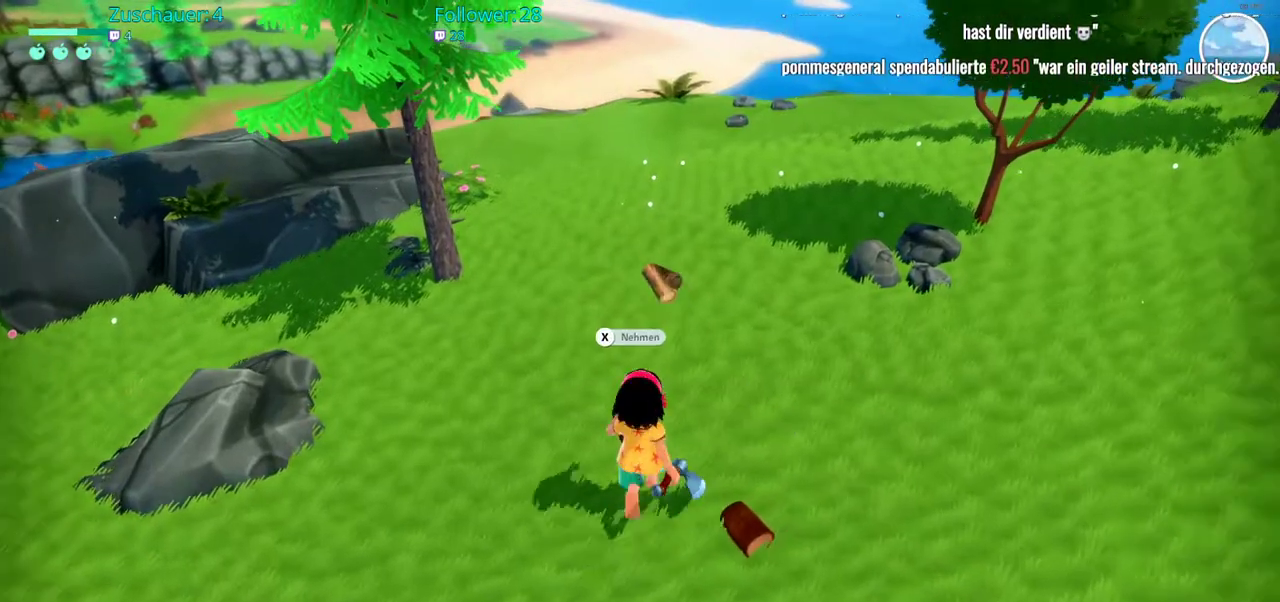
{"buttons": [], "left_stick": "center", "right_stick": "center", "events": [[133, "X", "up"], [133, "left_stick", "center"], [200, "X", "down"], [317, "X", "up"]]}
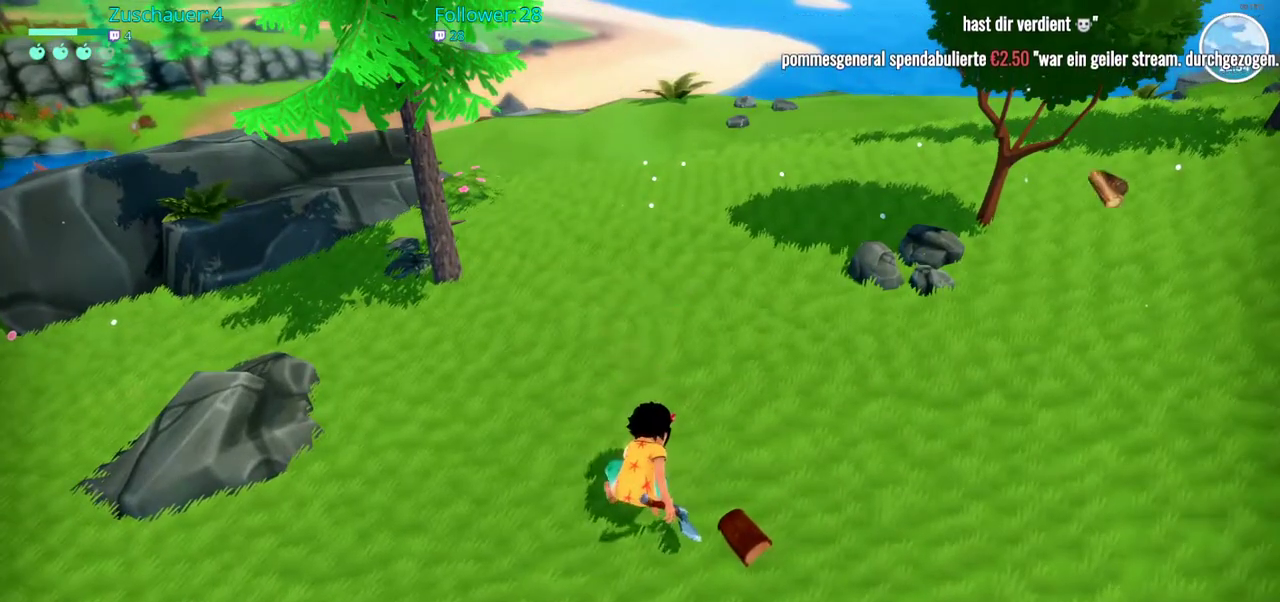
{"buttons": [], "left_stick": "center", "right_stick": "center", "events": [[250, "left_stick", "down-right"], [350, "X", "down"], [433, "X", "up"], [483, "left_stick", "center"]]}
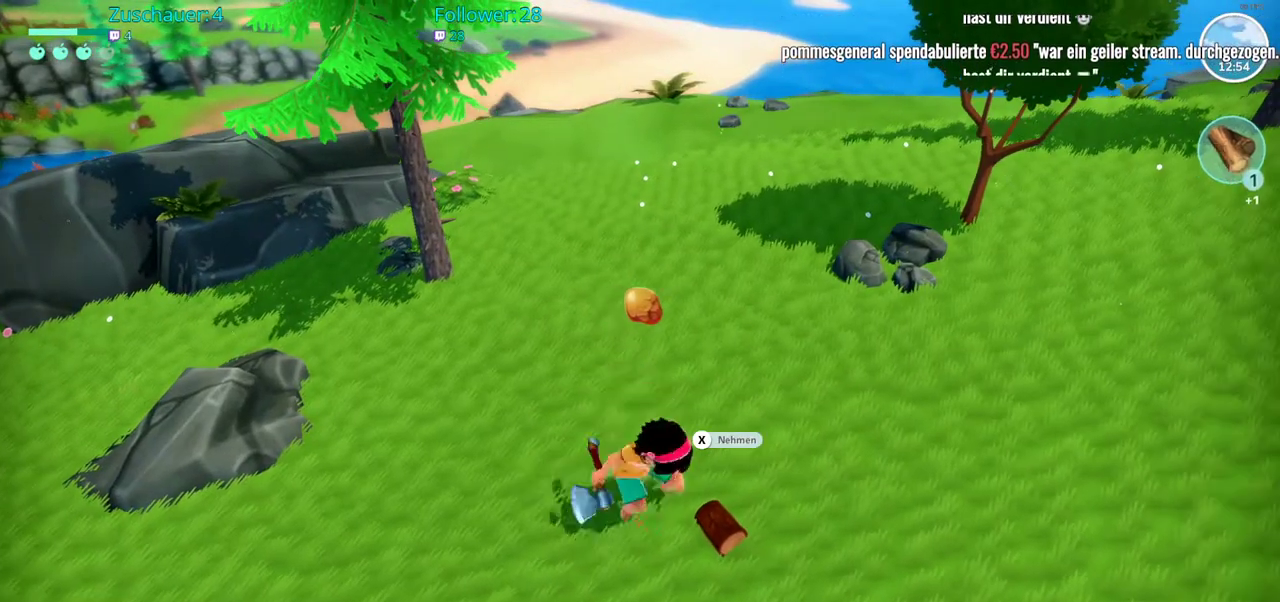
{"buttons": [], "left_stick": "center", "right_stick": "center", "events": [[17, "X", "down"], [133, "X", "up"], [183, "X", "down"], [317, "X", "up"]]}
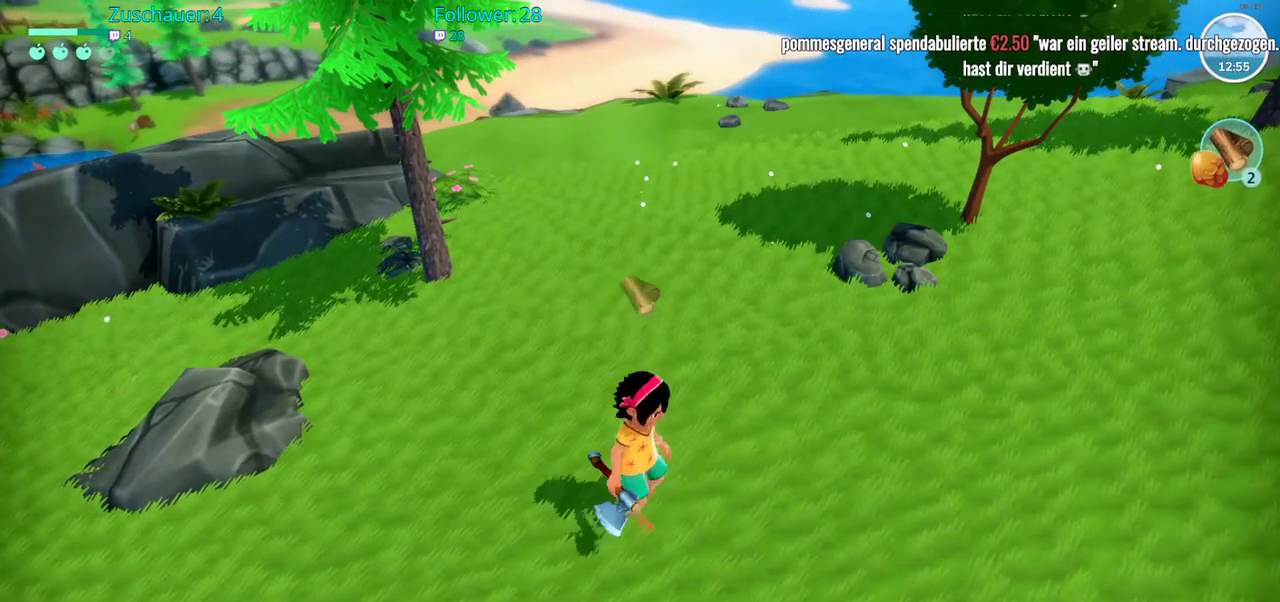
{"buttons": [], "left_stick": "center", "right_stick": "center", "events": []}
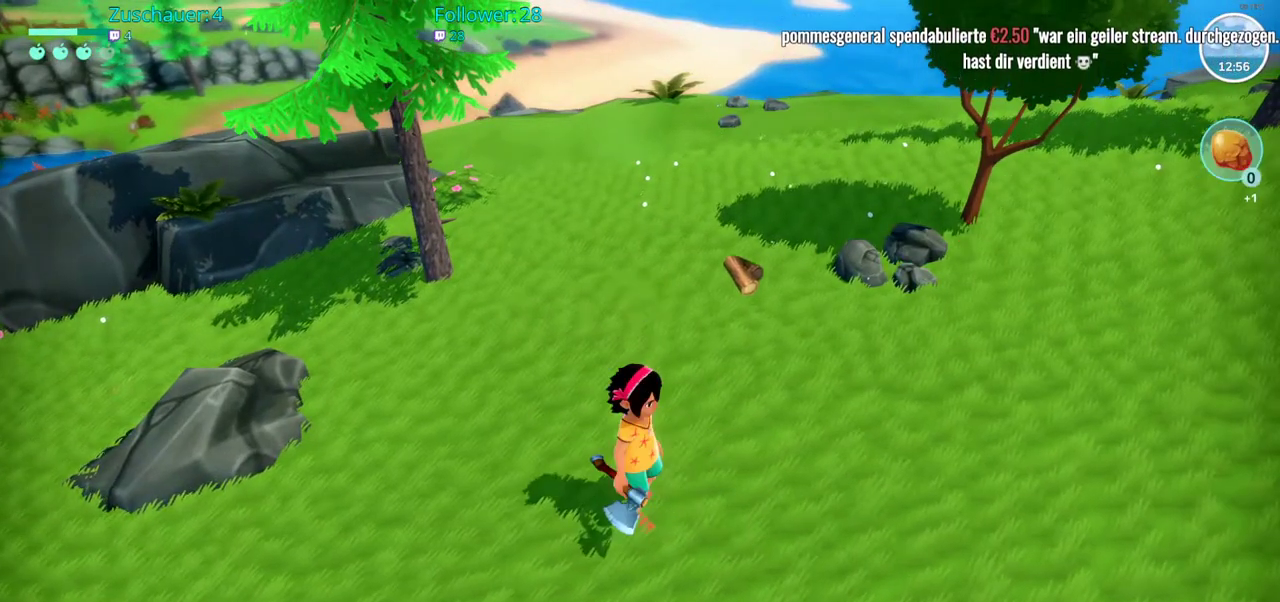
{"buttons": [], "left_stick": "center", "right_stick": "center", "events": []}
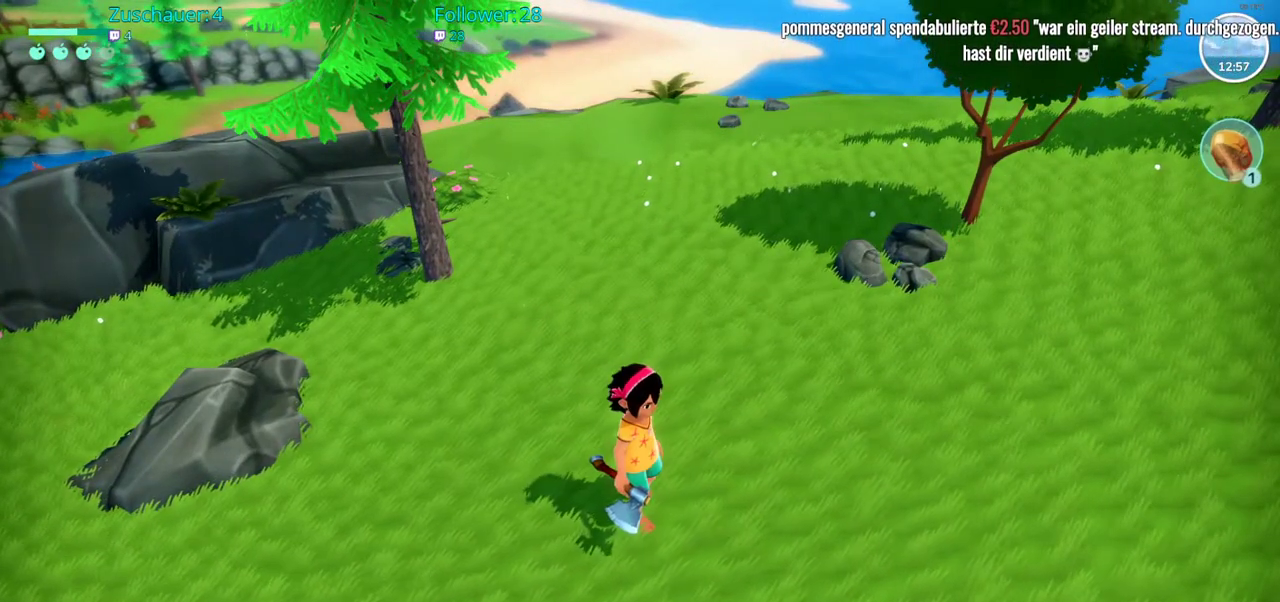
{"buttons": [], "left_stick": "center", "right_stick": "center", "events": []}
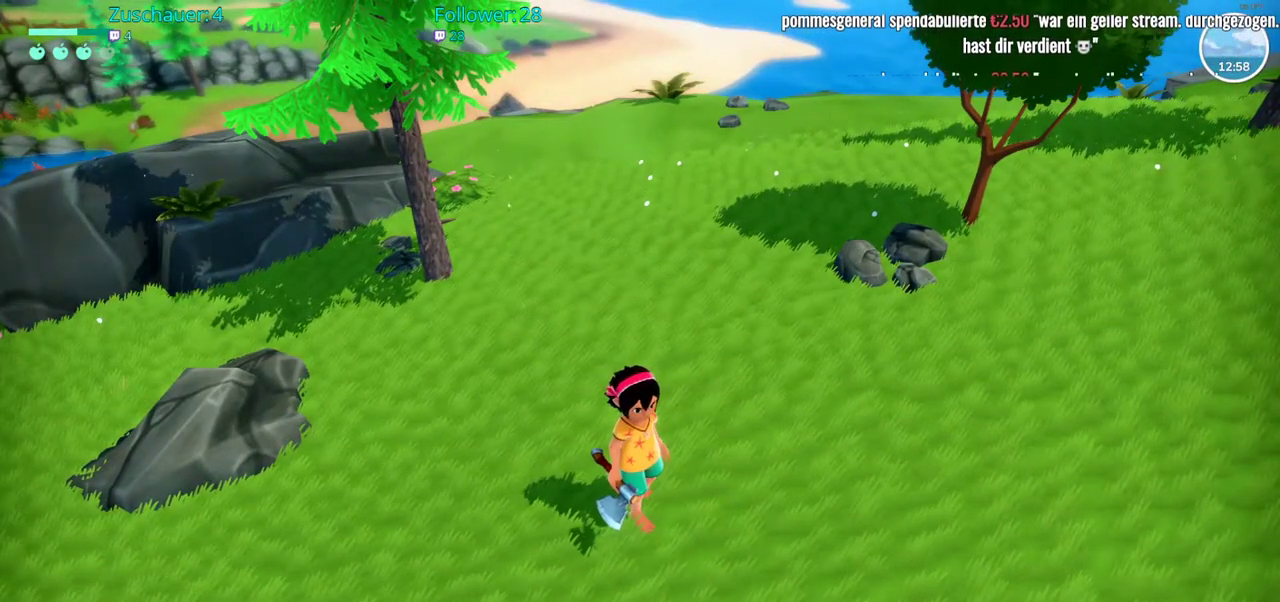
{"buttons": ["DPAD_LEFT"], "left_stick": "center", "right_stick": "center", "events": [[483, "DPAD_LEFT", "down"]]}
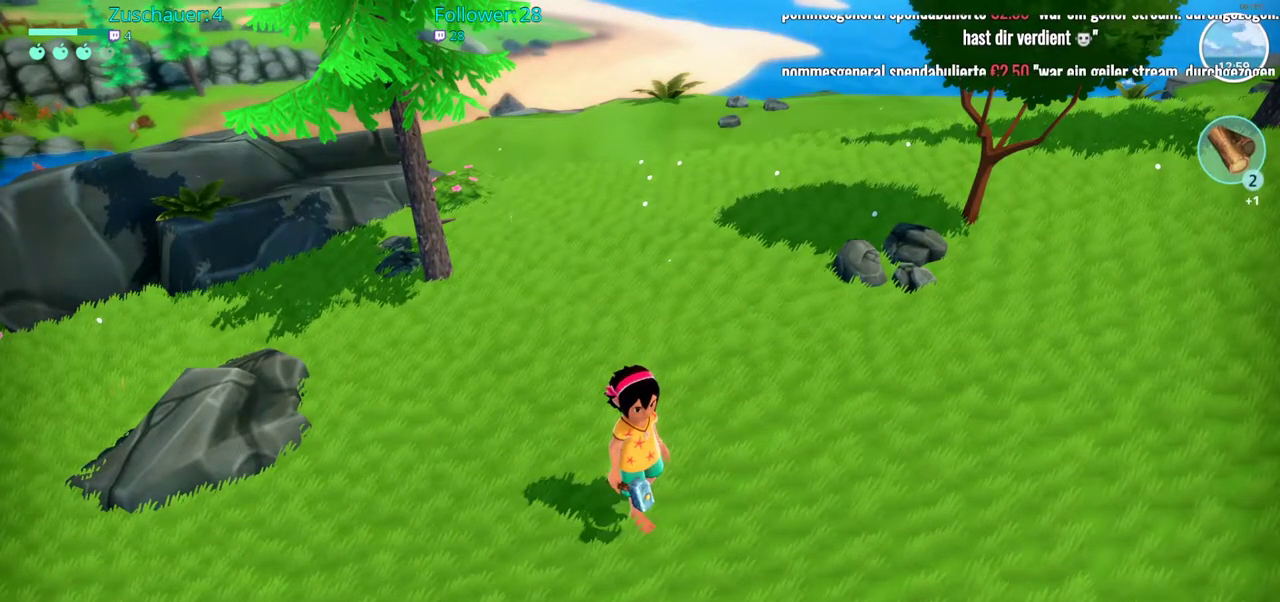
{"buttons": [], "left_stick": "center", "right_stick": "center", "events": [[167, "DPAD_LEFT", "up"]]}
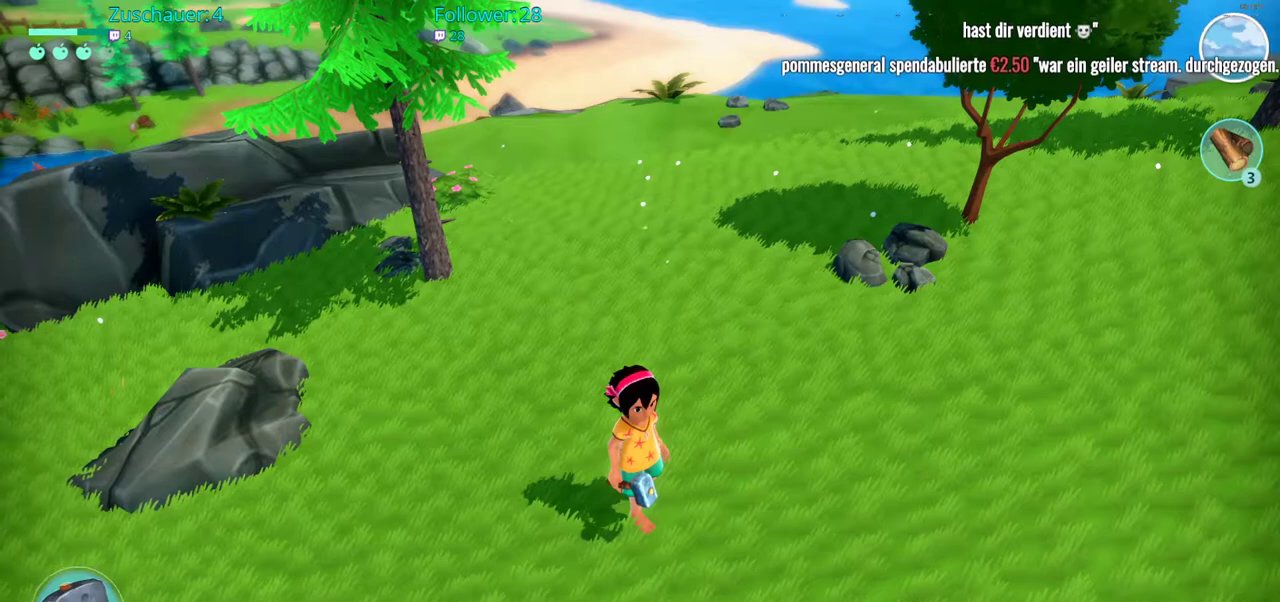
{"buttons": [], "left_stick": "center", "right_stick": "center", "events": [[100, "DPAD_LEFT", "down"], [233, "DPAD_LEFT", "up"]]}
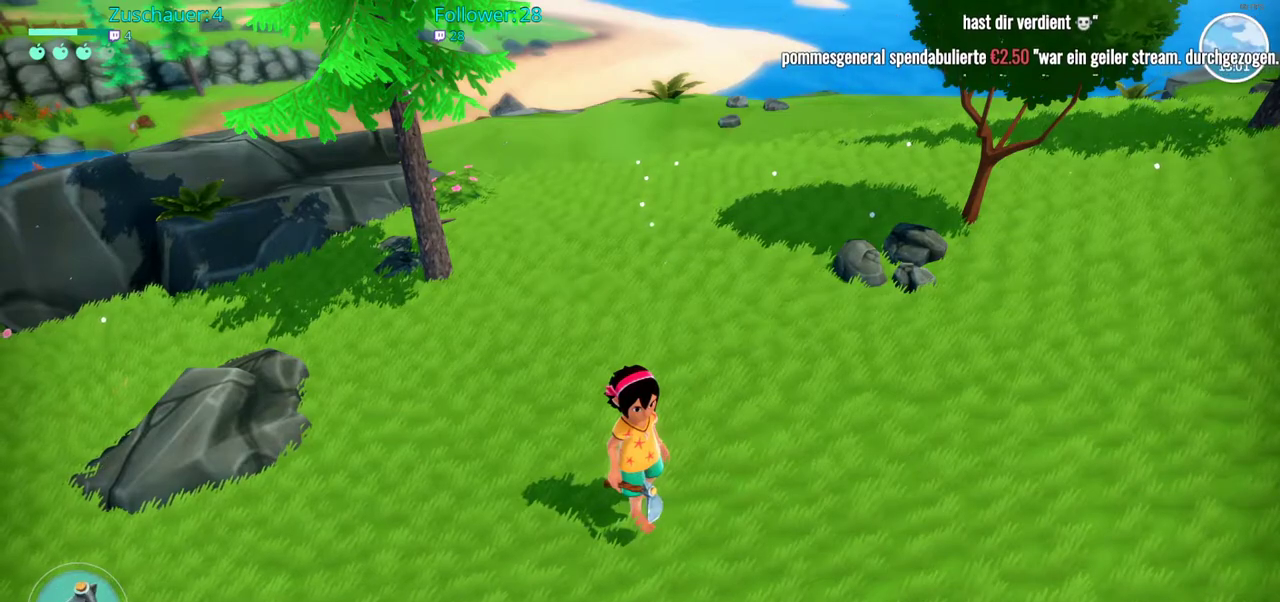
{"buttons": [], "left_stick": "center", "right_stick": "center", "events": [[50, "DPAD_RIGHT", "down"], [217, "DPAD_RIGHT", "up"]]}
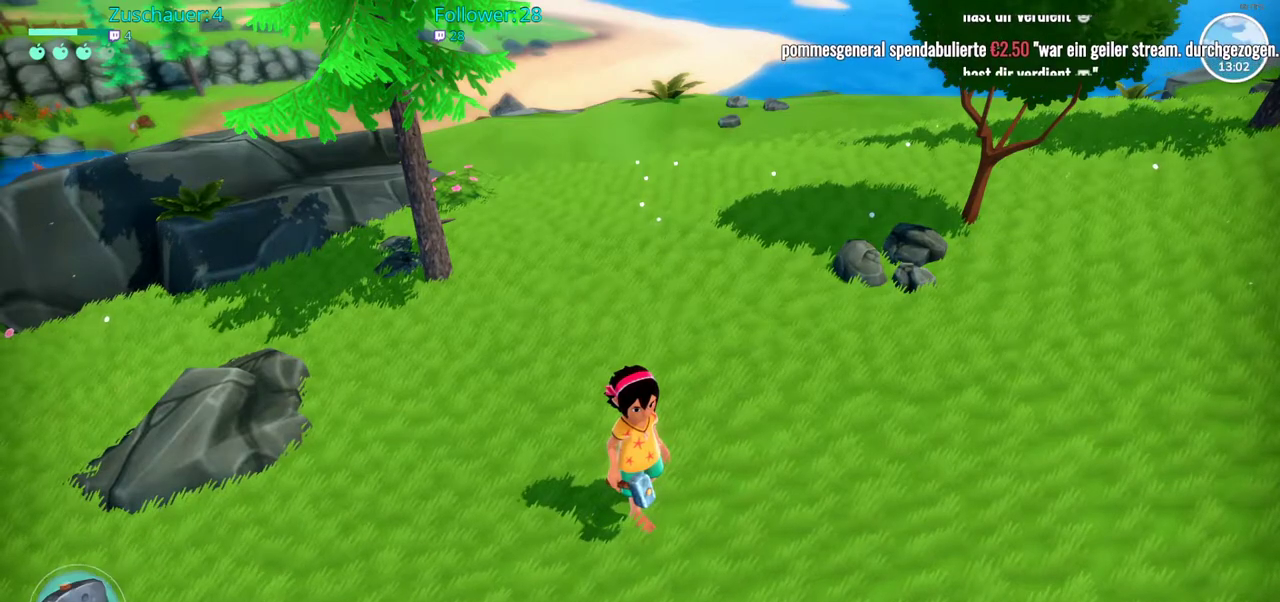
{"buttons": [], "left_stick": "center", "right_stick": "center", "events": [[233, "DPAD_LEFT", "down"], [383, "DPAD_LEFT", "up"]]}
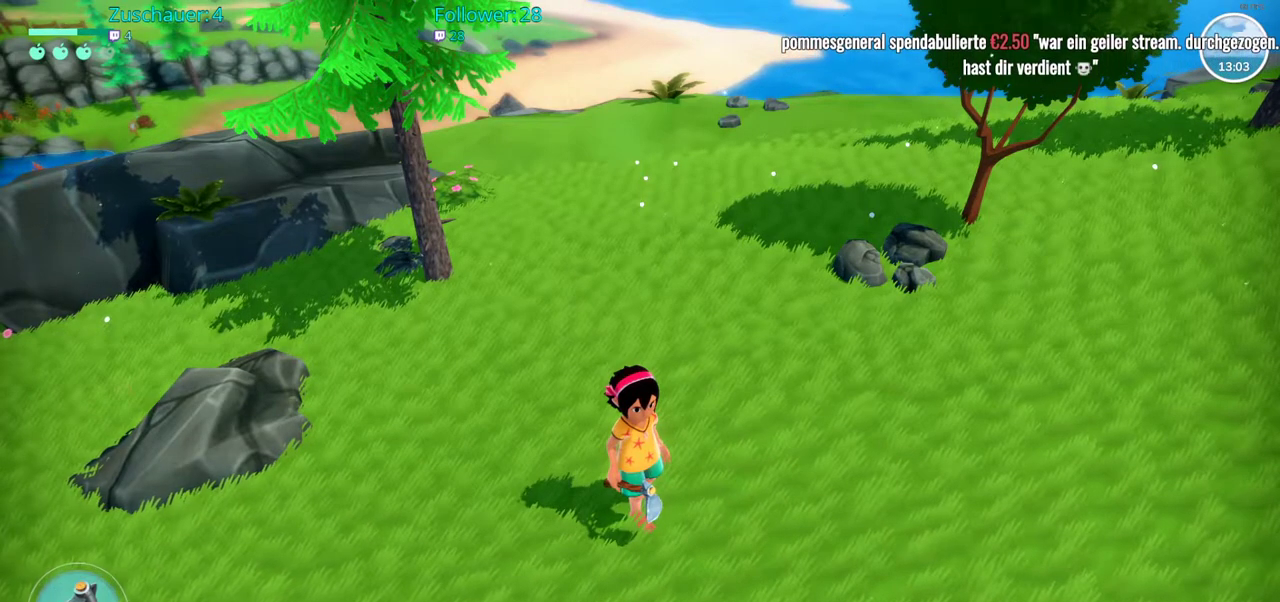
{"buttons": [], "left_stick": "center", "right_stick": "center", "events": [[67, "X", "down"], [200, "X", "up"]]}
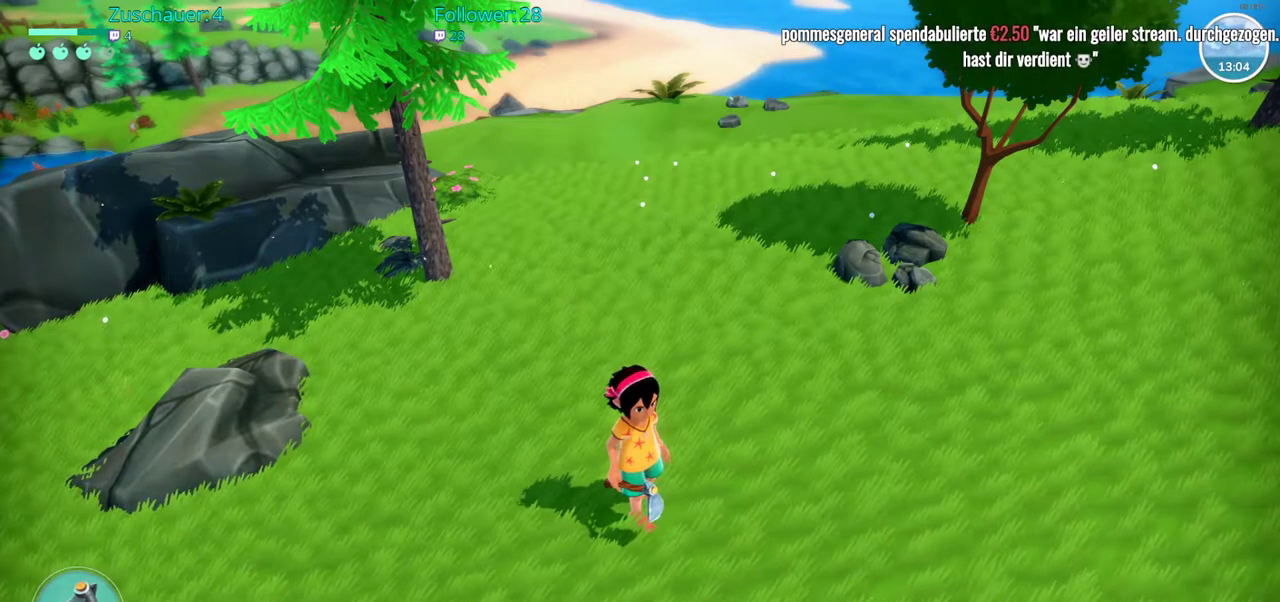
{"buttons": [], "left_stick": "center", "right_stick": "center", "events": [[67, "Y", "down"], [150, "Y", "up"]]}
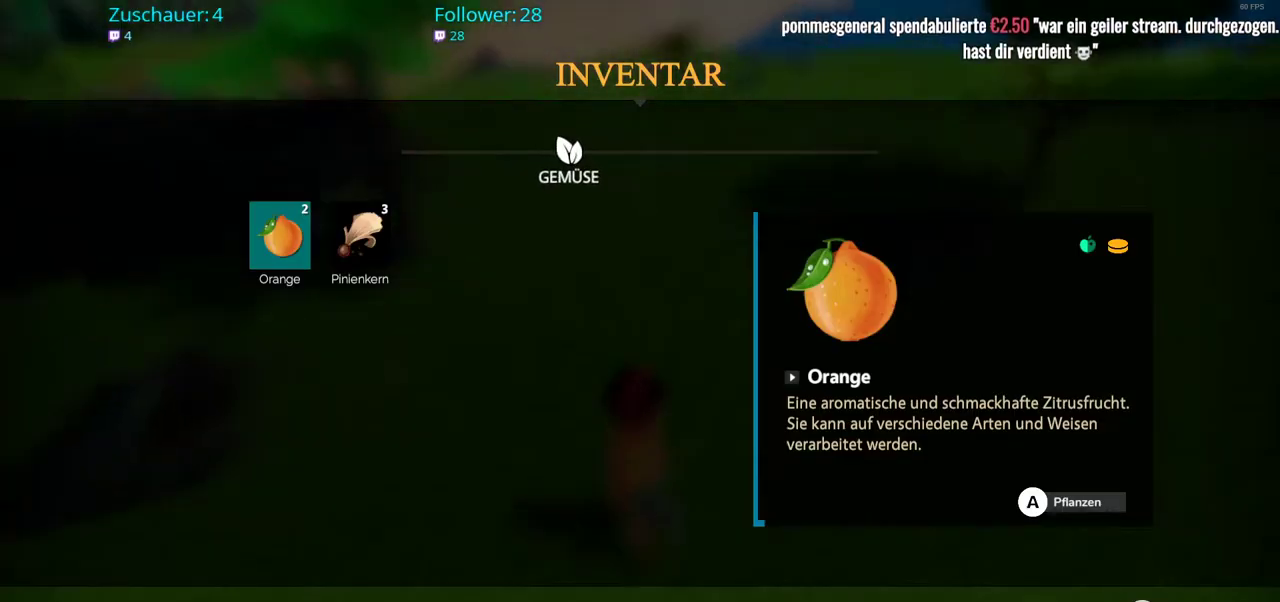
{"buttons": ["DPAD_RIGHT"], "left_stick": "center", "right_stick": "center", "events": [[483, "DPAD_RIGHT", "down"]]}
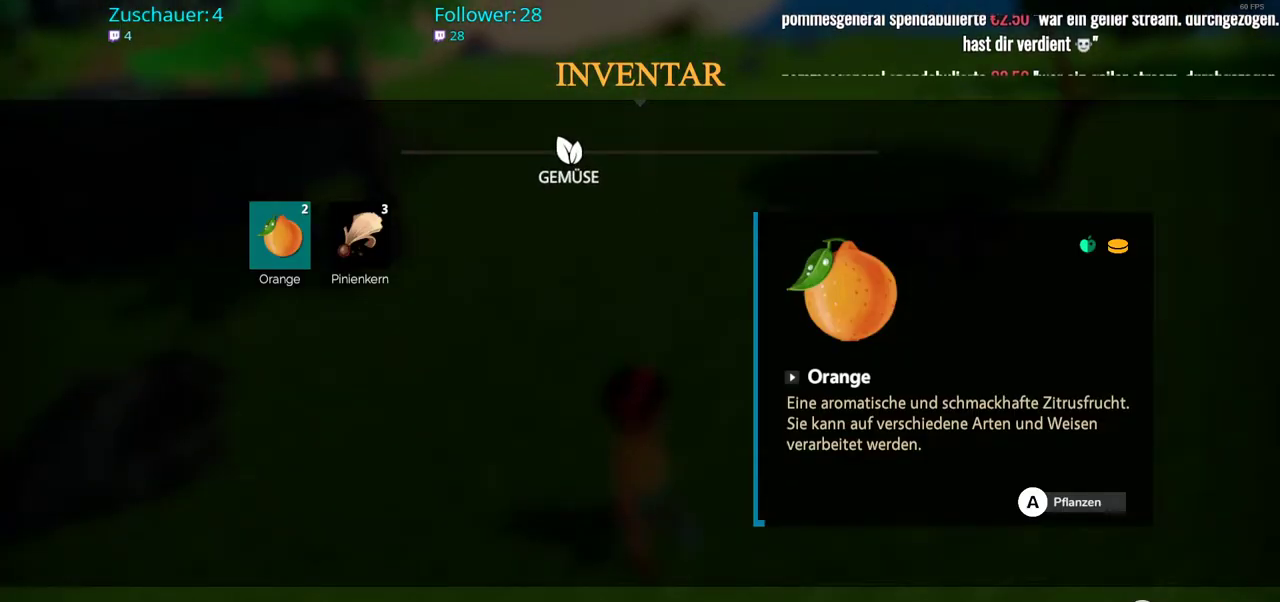
{"buttons": [], "left_stick": "center", "right_stick": "center", "events": [[183, "DPAD_RIGHT", "up"]]}
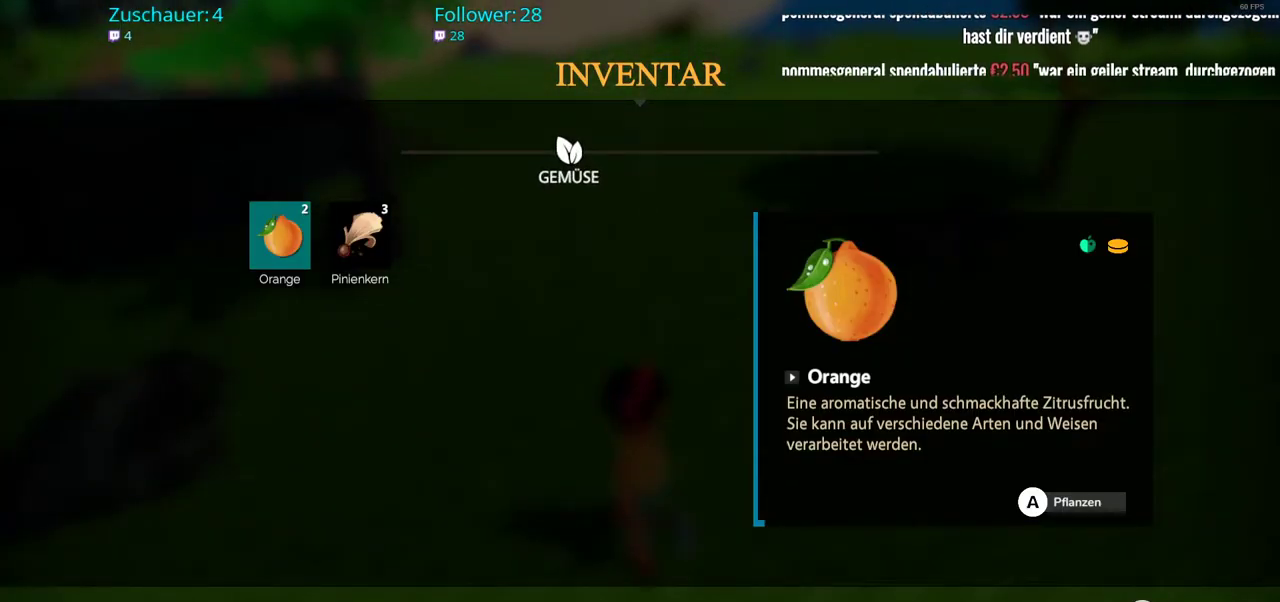
{"buttons": [], "left_stick": "center", "right_stick": "center", "events": [[133, "left_stick", "right"], [300, "left_stick", "center"]]}
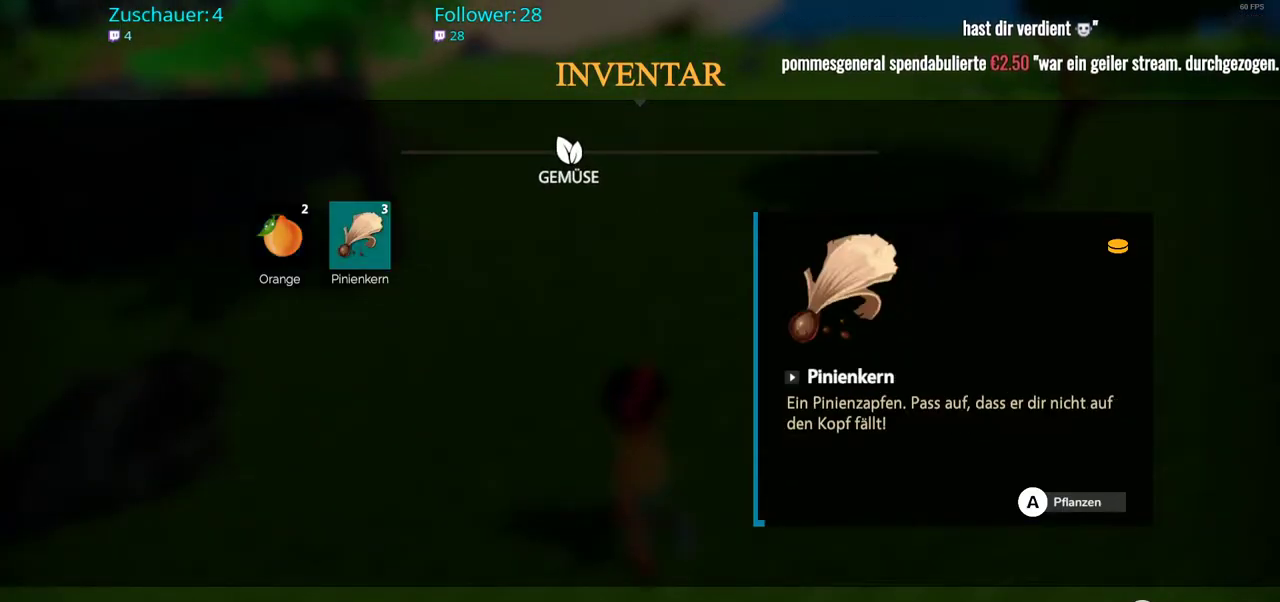
{"buttons": [], "left_stick": "center", "right_stick": "center", "events": [[33, "A", "down"], [133, "A", "up"]]}